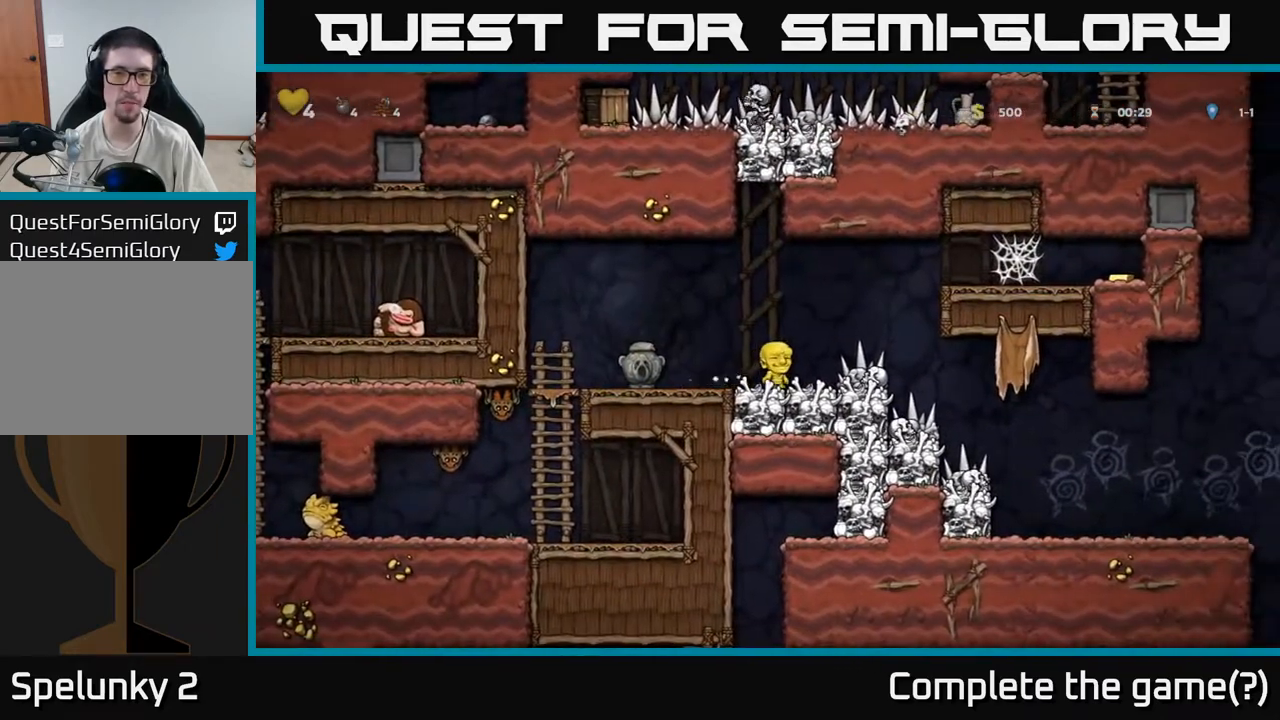
Gameplay with a controller (Xbox layout); each line is a JSON object with the inputs held at the frame after it. "events" lists button and stick changes between this image and that frame as [ms after this image, input, new state], when the widget could be followed in between. Not read: right_stick.
{"buttons": [], "left_stick": "center", "events": [[67, "left_stick", "left"], [183, "left_stick", "up"], [283, "left_stick", "center"]]}
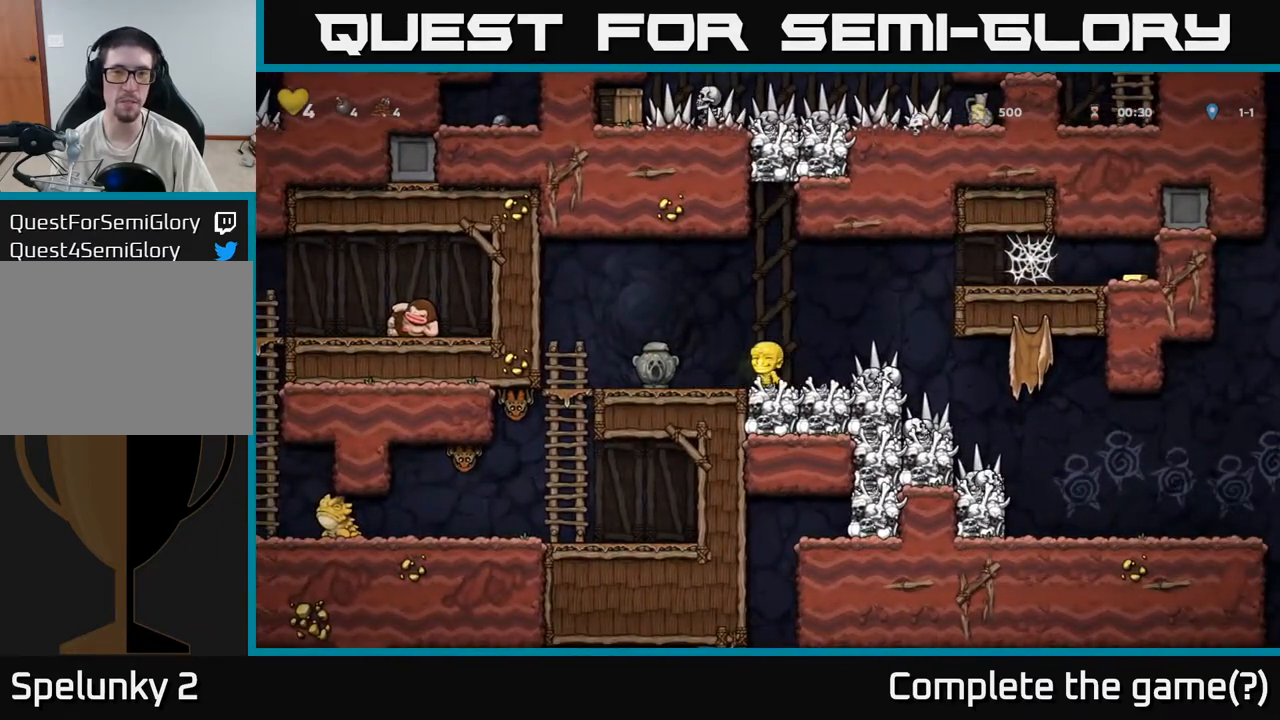
{"buttons": ["A"], "left_stick": "up", "events": [[300, "left_stick", "up"], [383, "A", "down"]]}
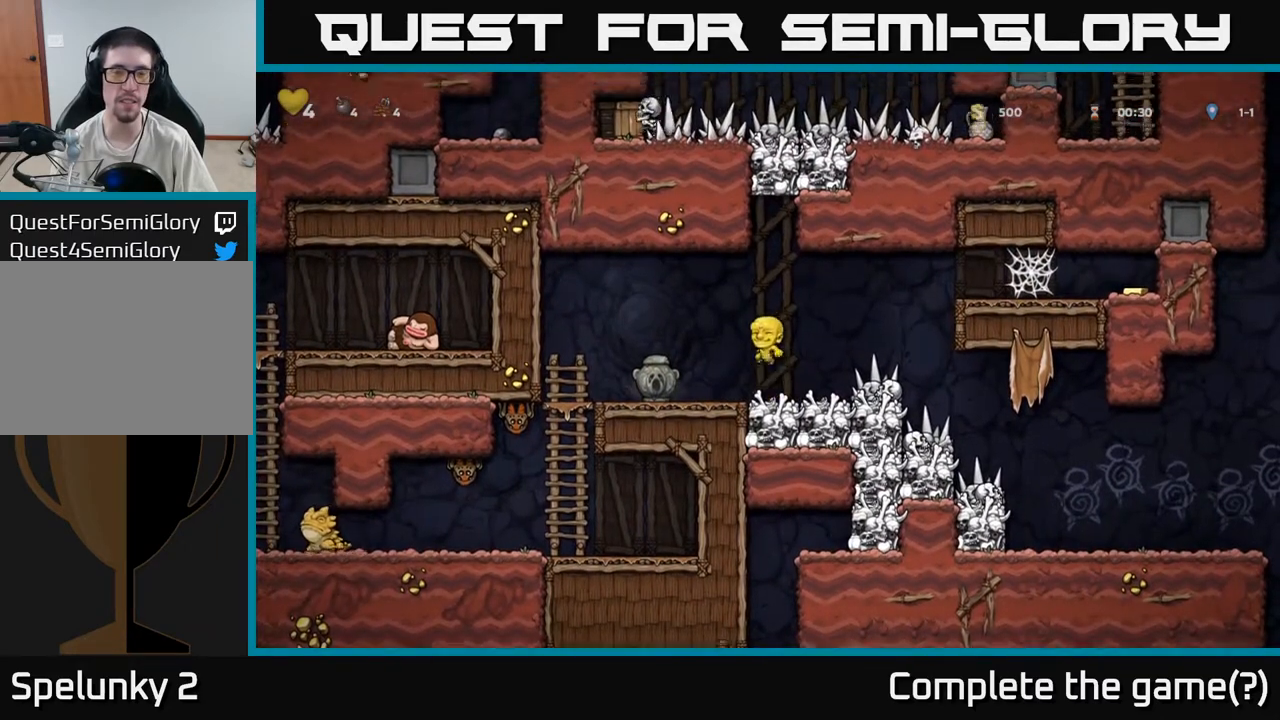
{"buttons": [], "left_stick": "center", "events": [[17, "R1", "down"], [67, "A", "up"], [133, "R1", "up"], [250, "left_stick", "down-left"], [417, "left_stick", "center"]]}
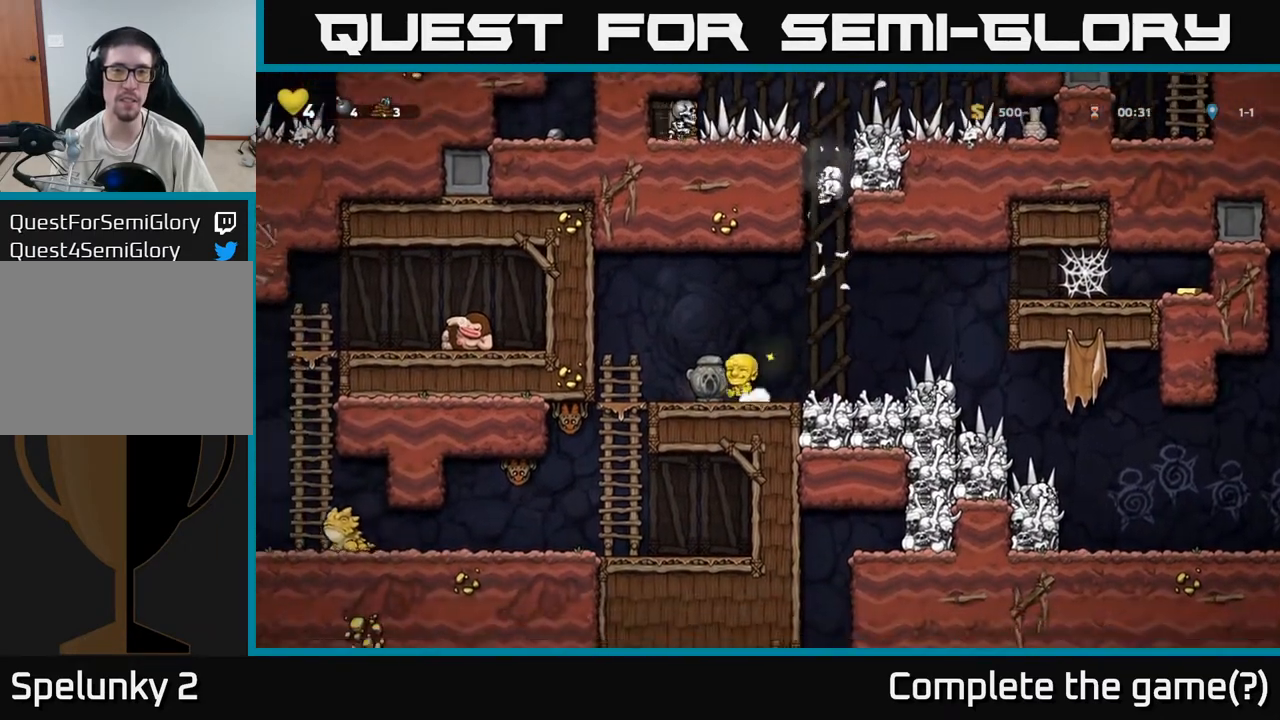
{"buttons": [], "left_stick": "center", "events": []}
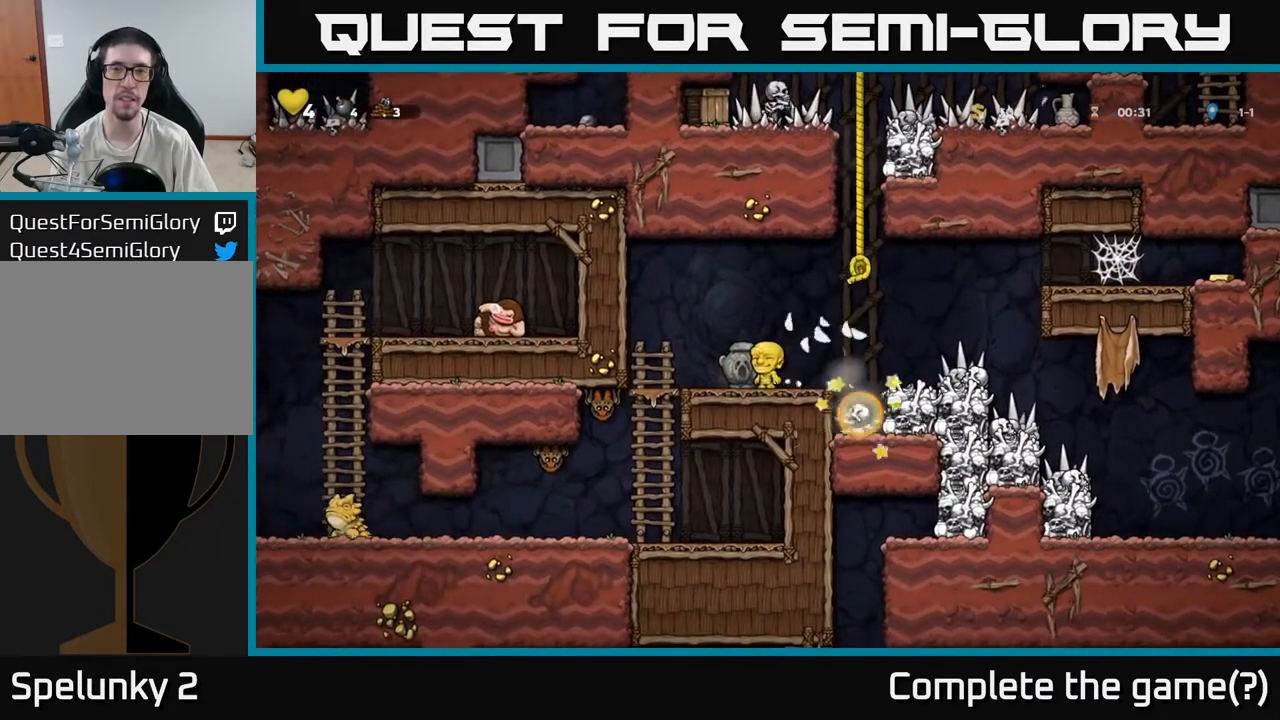
{"buttons": [], "left_stick": "center", "events": []}
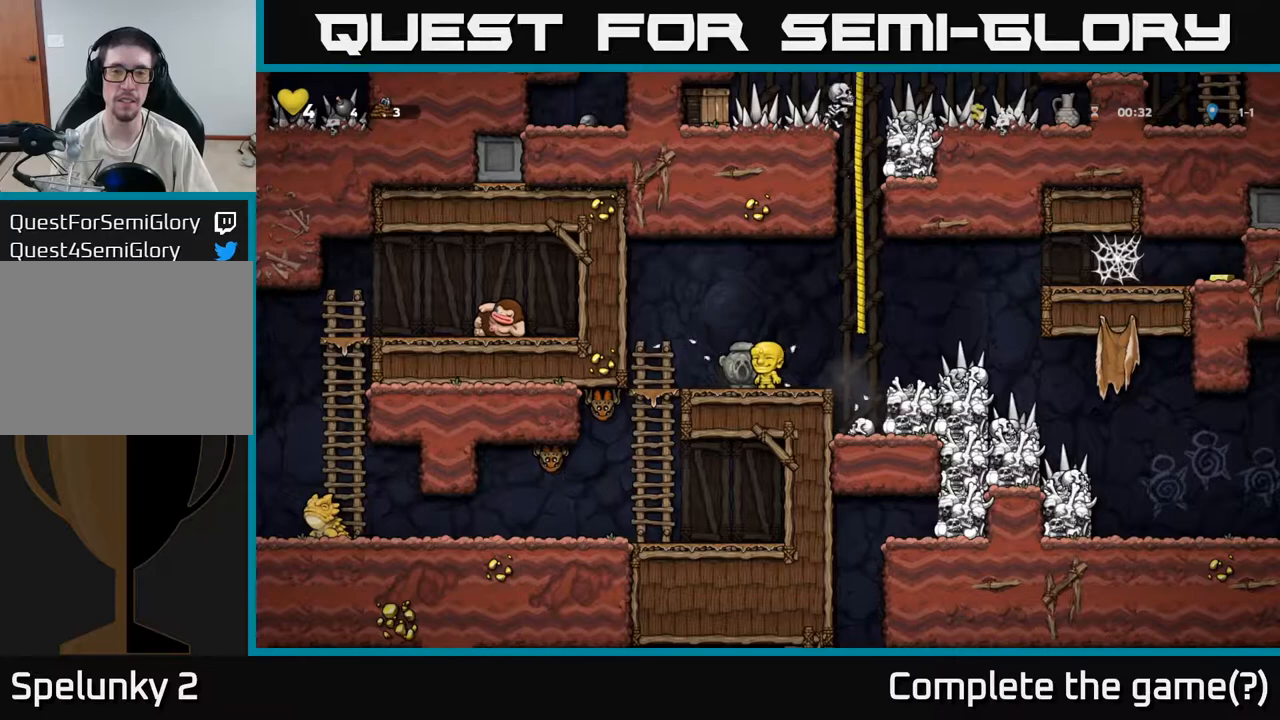
{"buttons": [], "left_stick": "center", "events": []}
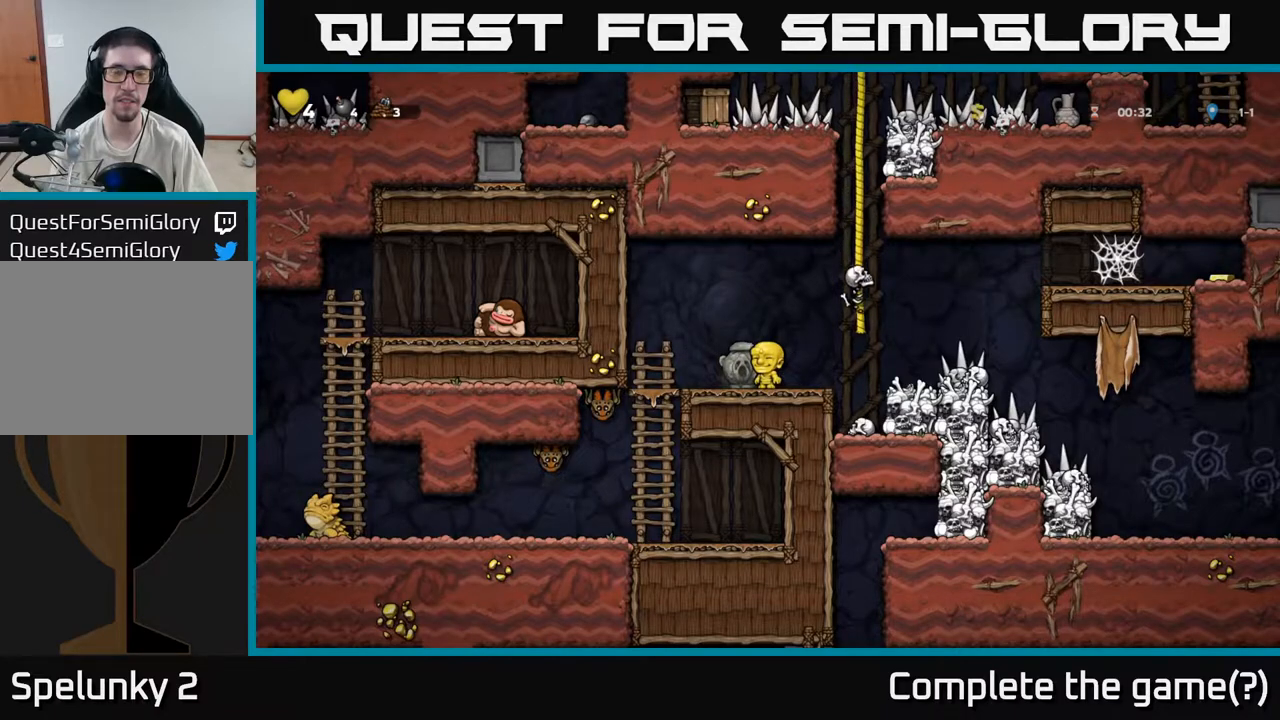
{"buttons": [], "left_stick": "right", "events": [[333, "left_stick", "right"], [367, "A", "down"], [433, "A", "up"]]}
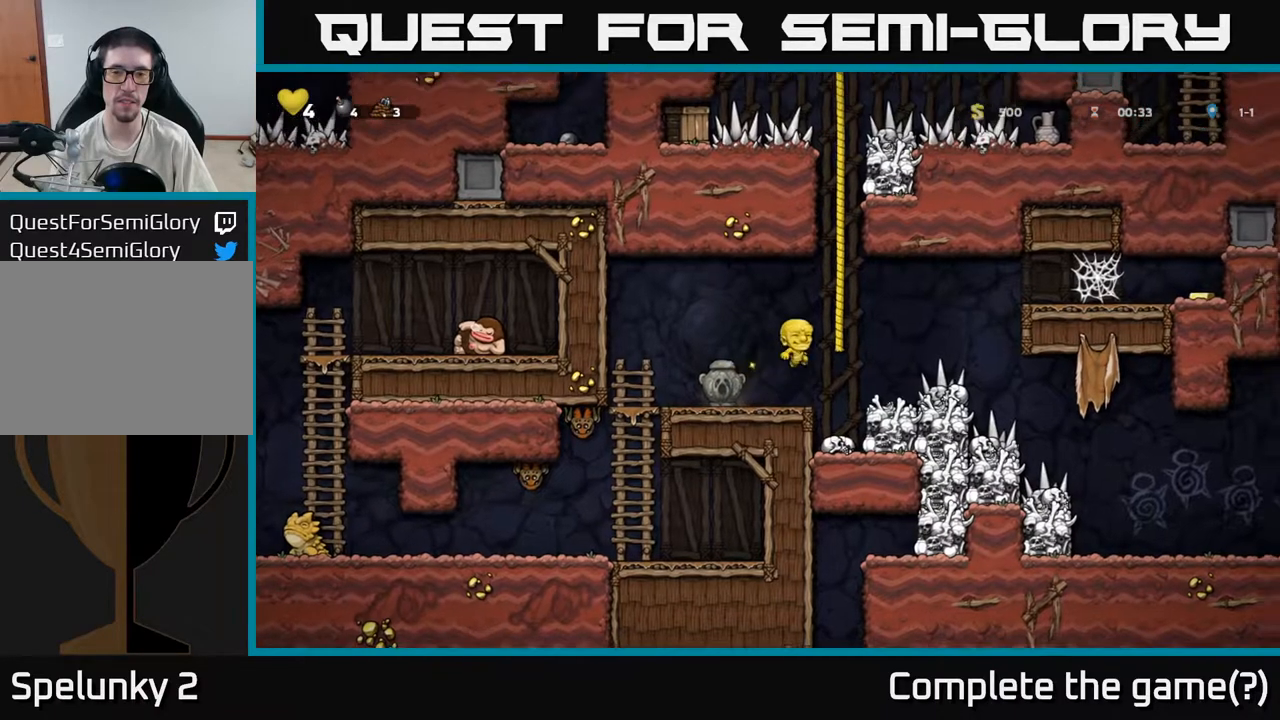
{"buttons": [], "left_stick": "center", "events": [[17, "left_stick", "center"]]}
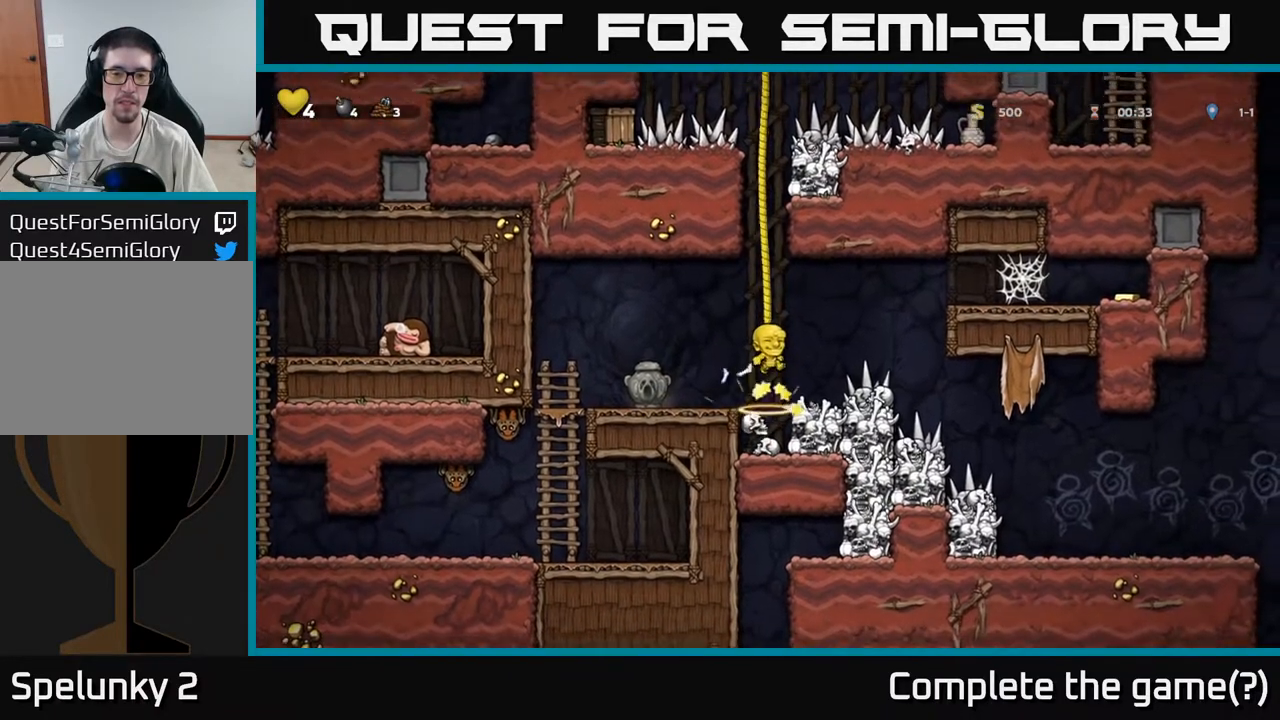
{"buttons": ["X"], "left_stick": "center", "events": [[433, "X", "down"]]}
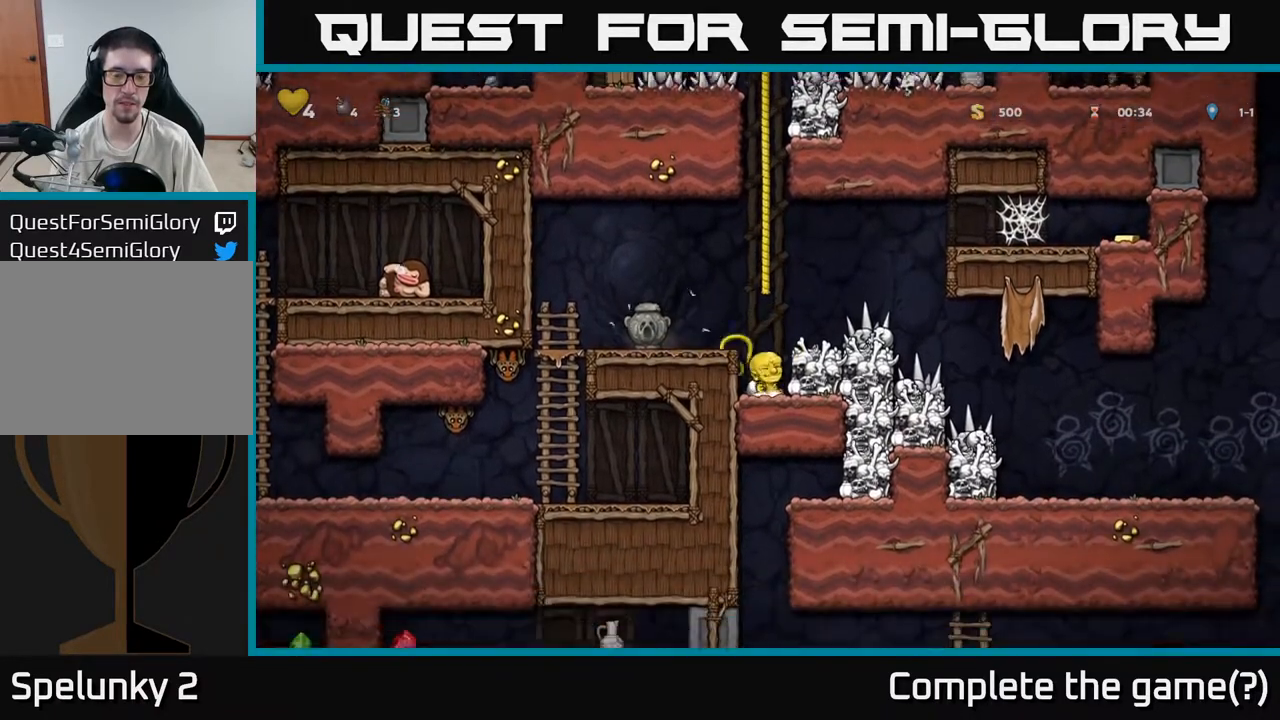
{"buttons": [], "left_stick": "center", "events": [[33, "left_stick", "right"], [50, "X", "up"], [283, "left_stick", "left"], [417, "left_stick", "center"]]}
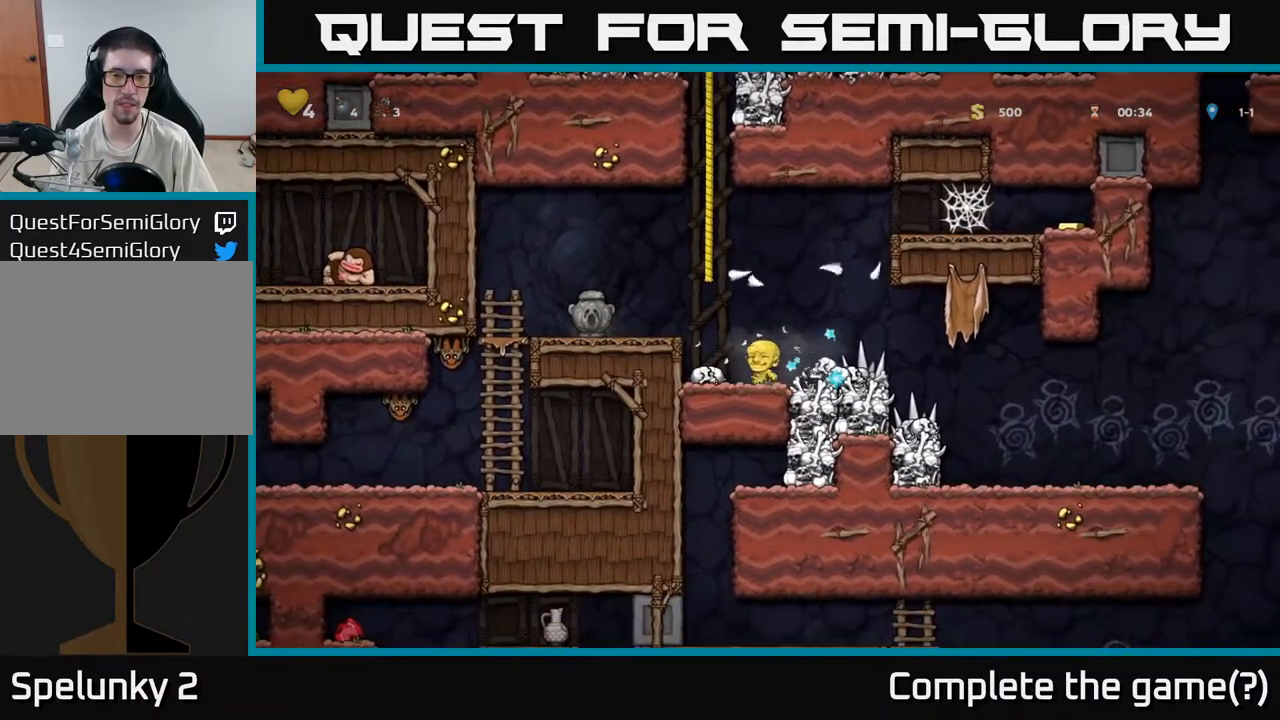
{"buttons": [], "left_stick": "up-left", "events": [[267, "A", "down"], [367, "left_stick", "left"], [467, "left_stick", "up-left"], [500, "A", "up"]]}
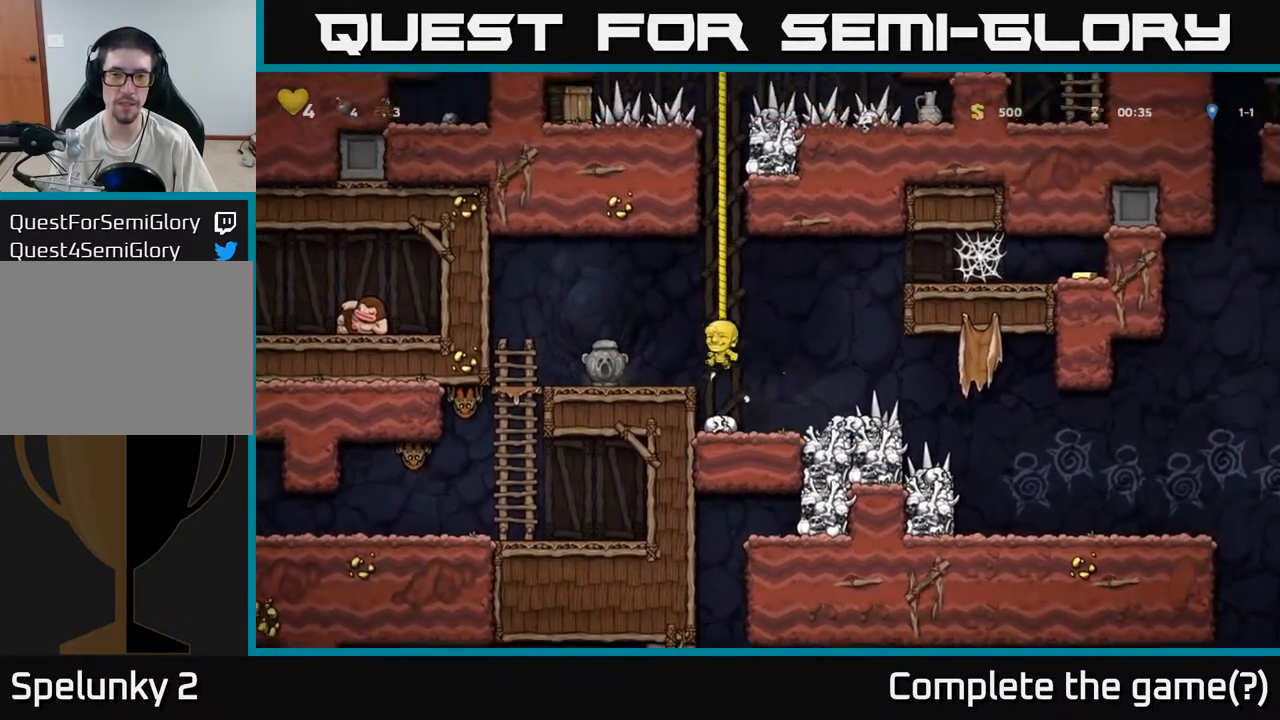
{"buttons": [], "left_stick": "down", "events": [[17, "left_stick", "up"], [200, "left_stick", "right"], [400, "left_stick", "left"], [467, "left_stick", "down"]]}
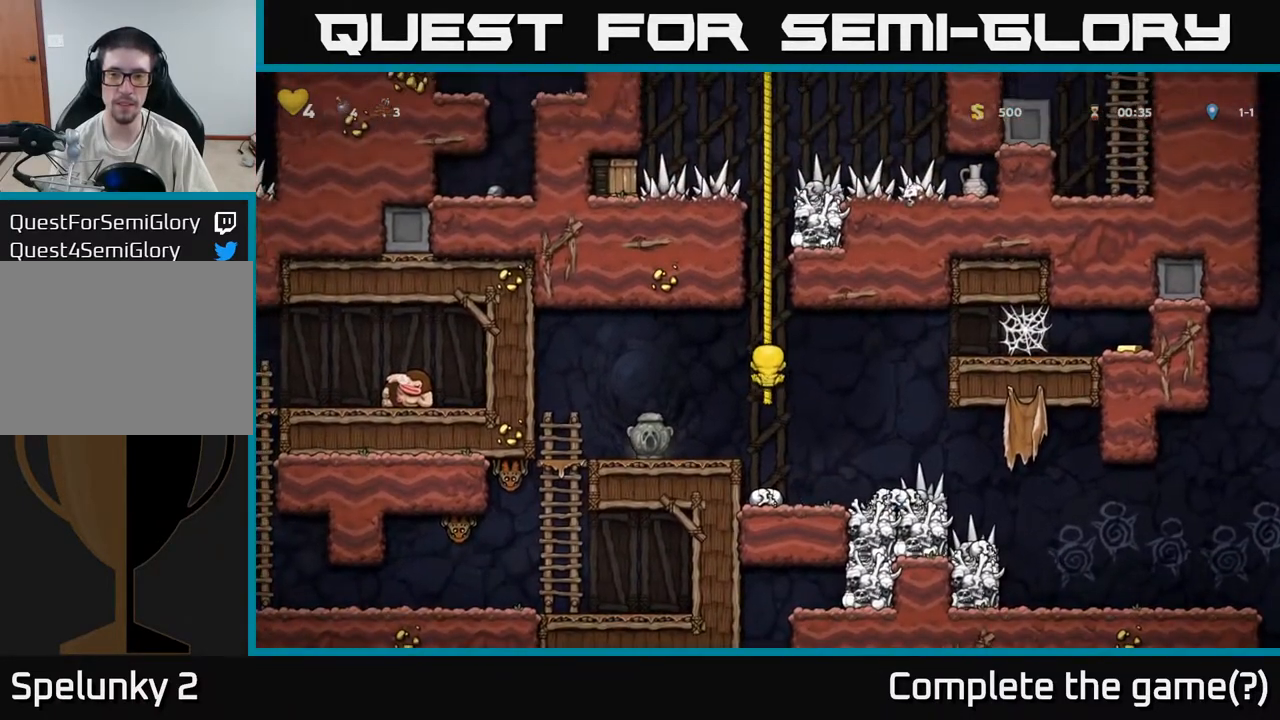
{"buttons": ["A"], "left_stick": "right", "events": [[100, "left_stick", "center"], [350, "left_stick", "right"], [417, "A", "down"]]}
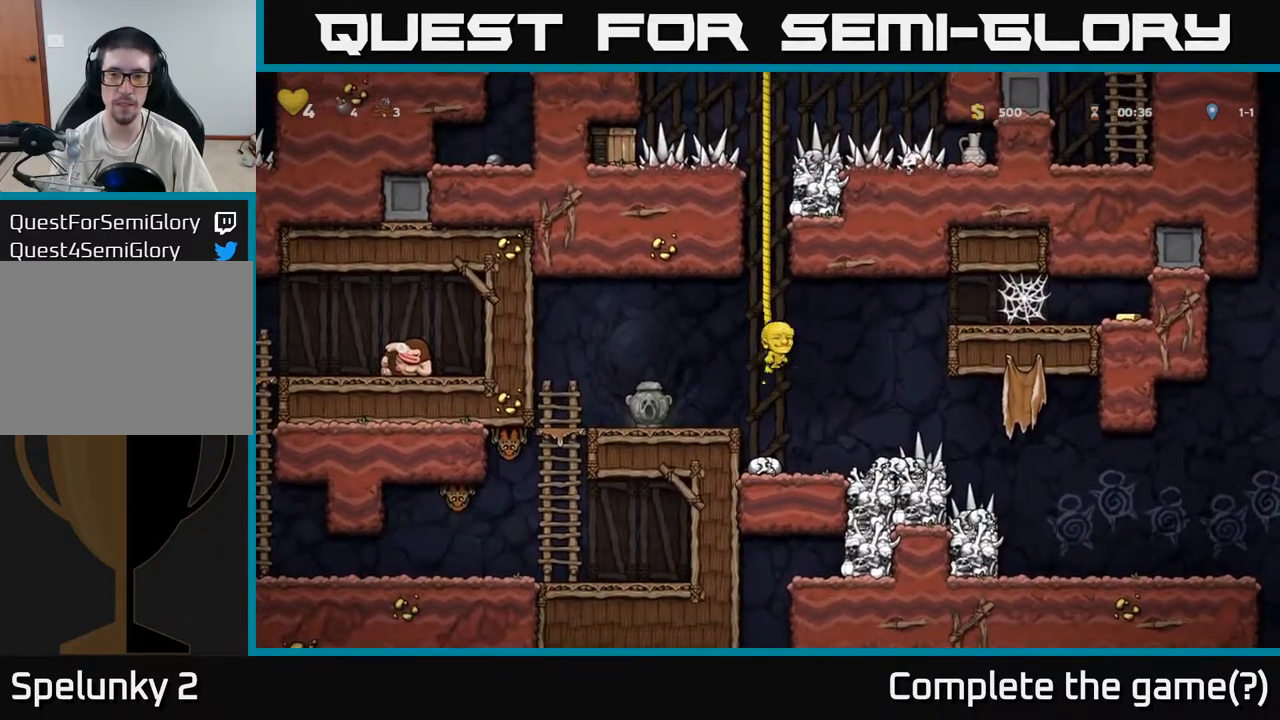
{"buttons": [], "left_stick": "right", "events": [[350, "A", "up"]]}
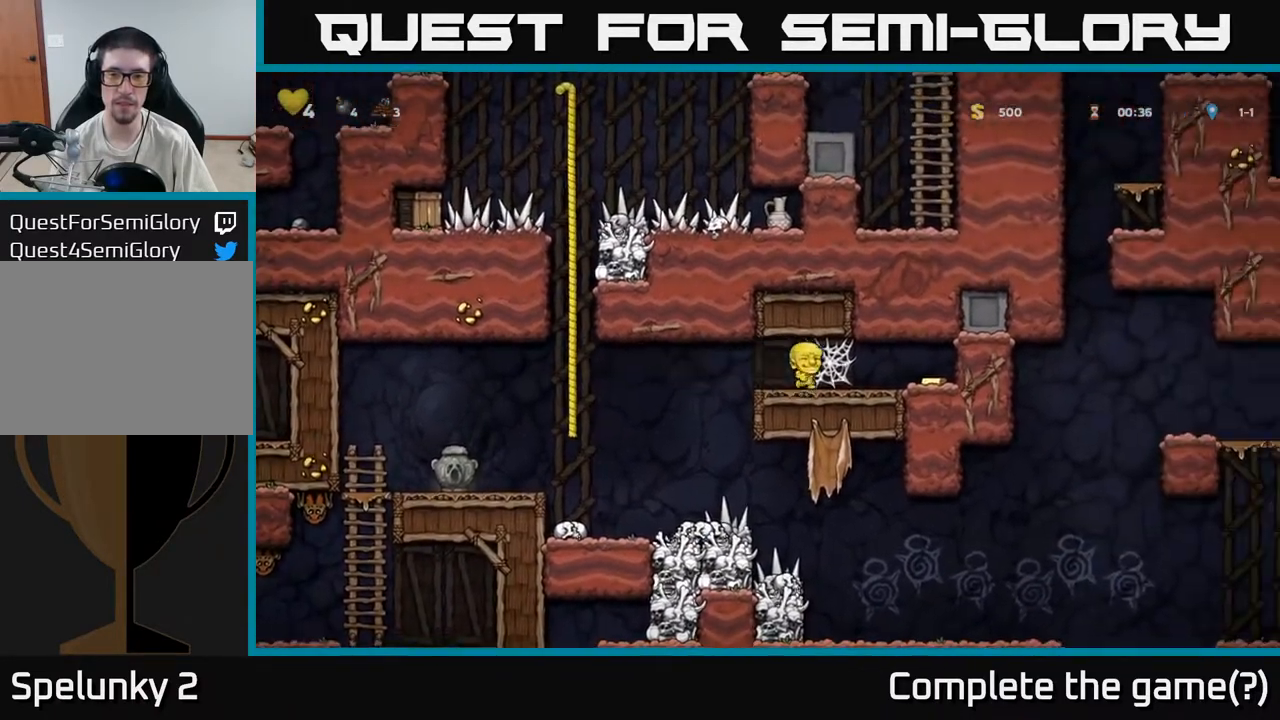
{"buttons": [], "left_stick": "right", "events": [[67, "A", "down"], [200, "A", "up"], [267, "A", "down"], [333, "A", "up"], [417, "A", "down"], [467, "A", "up"]]}
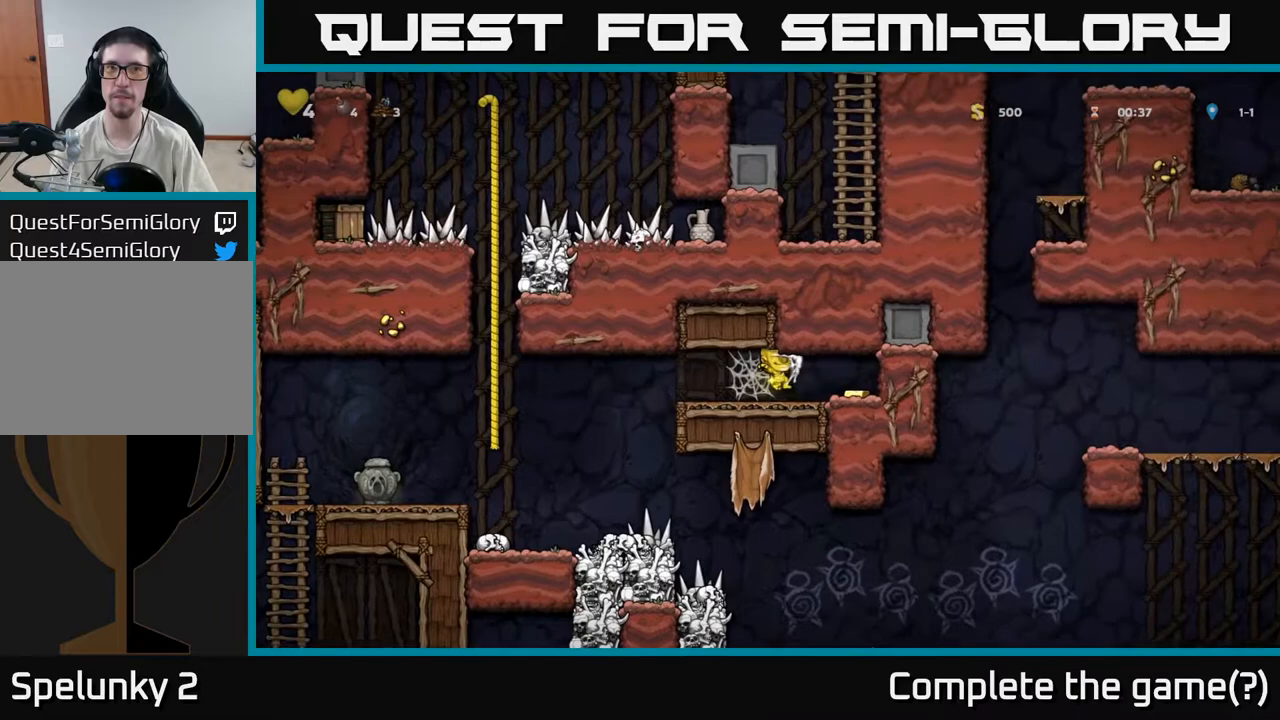
{"buttons": ["A"], "left_stick": "left", "events": [[50, "A", "down"], [117, "A", "up"], [300, "left_stick", "left"], [483, "A", "down"]]}
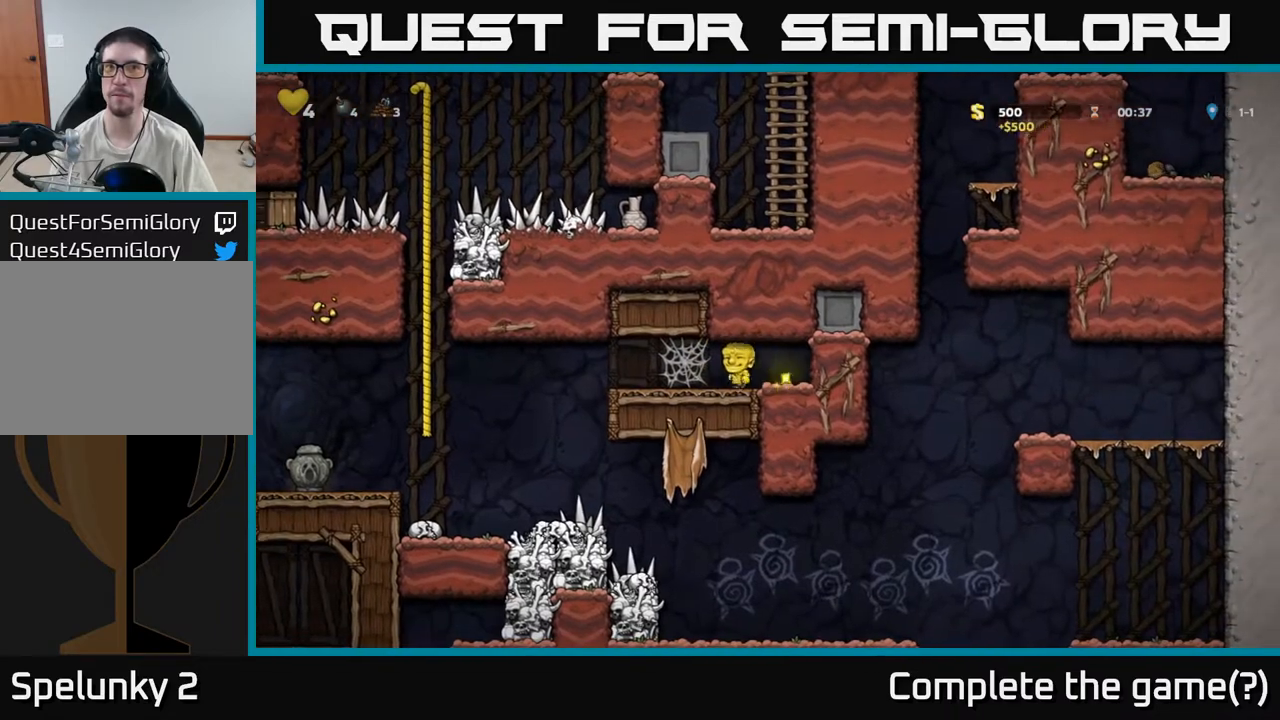
{"buttons": [], "left_stick": "left", "events": [[67, "A", "up"], [133, "A", "down"], [200, "A", "up"], [267, "A", "down"], [300, "left_stick", "right"], [333, "A", "up"], [450, "left_stick", "left"]]}
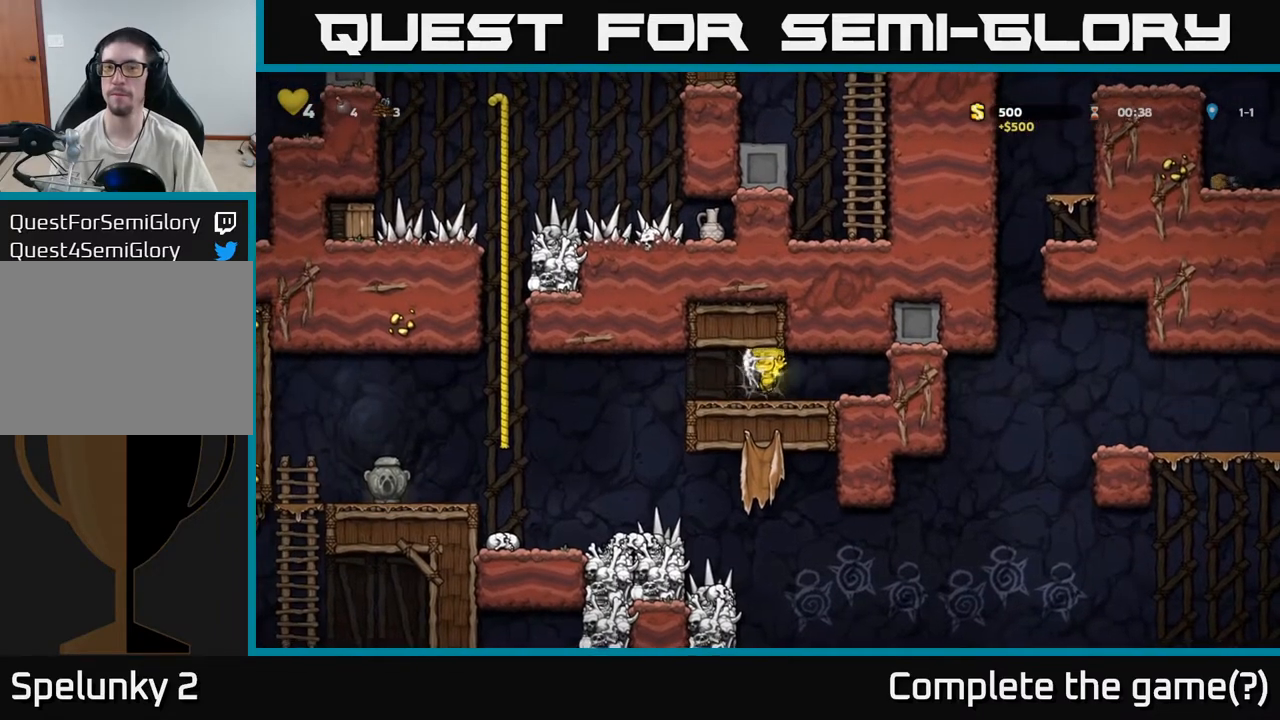
{"buttons": [], "left_stick": "down-right", "events": [[67, "left_stick", "down-right"], [167, "left_stick", "up-left"], [267, "left_stick", "down-right"], [383, "left_stick", "up-left"], [483, "left_stick", "down-right"]]}
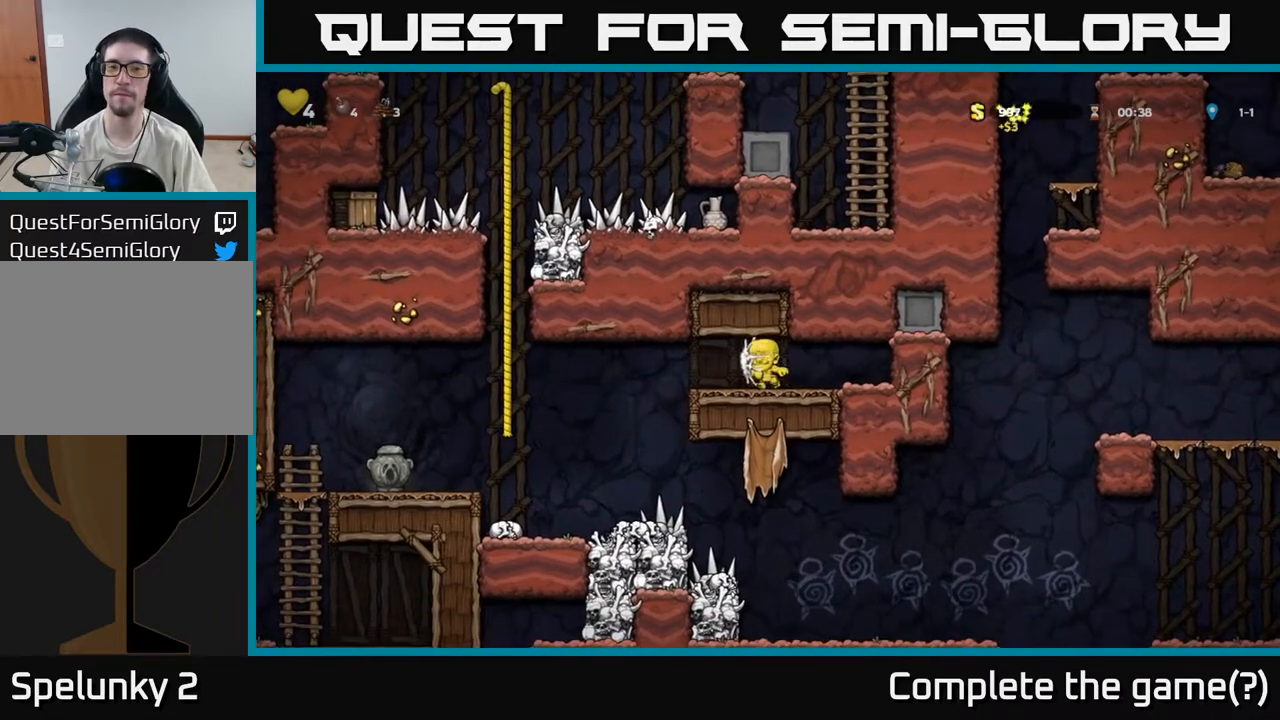
{"buttons": [], "left_stick": "left", "events": [[17, "left_stick", "right"], [83, "left_stick", "up"], [183, "left_stick", "center"], [333, "left_stick", "left"]]}
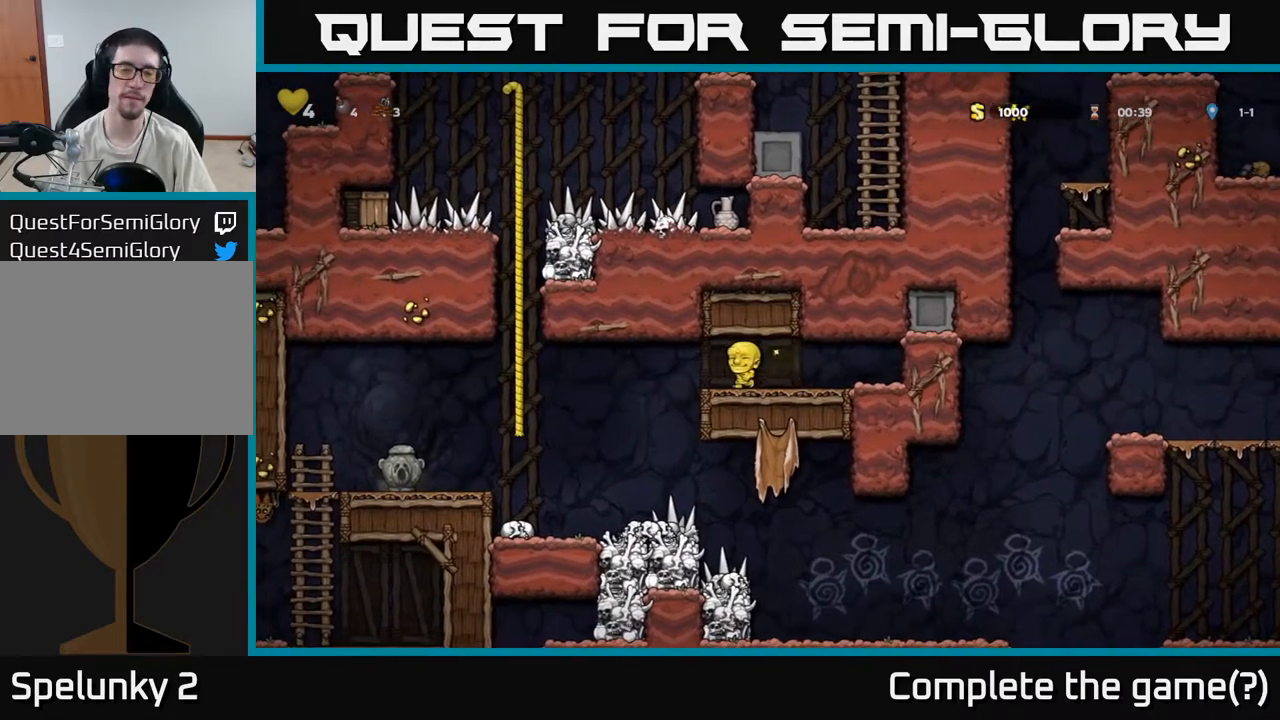
{"buttons": [], "left_stick": "up", "events": [[150, "A", "down"], [367, "A", "up"], [467, "left_stick", "up"]]}
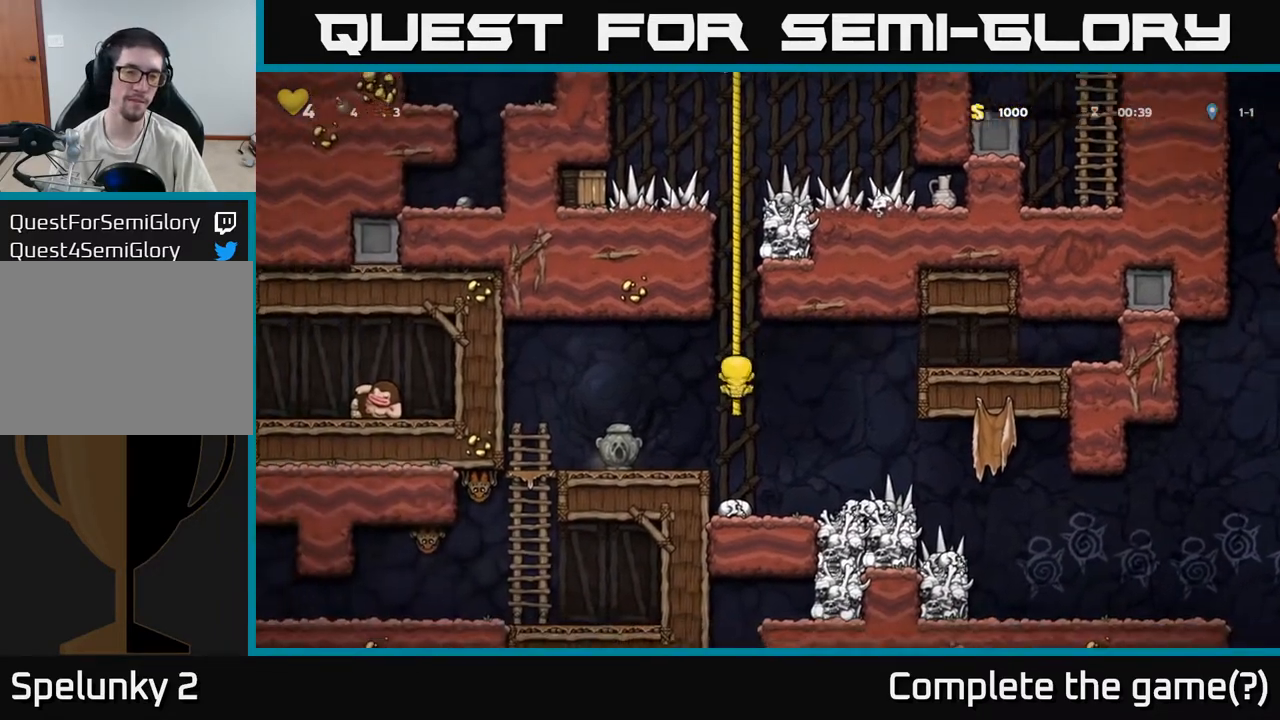
{"buttons": [], "left_stick": "up", "events": []}
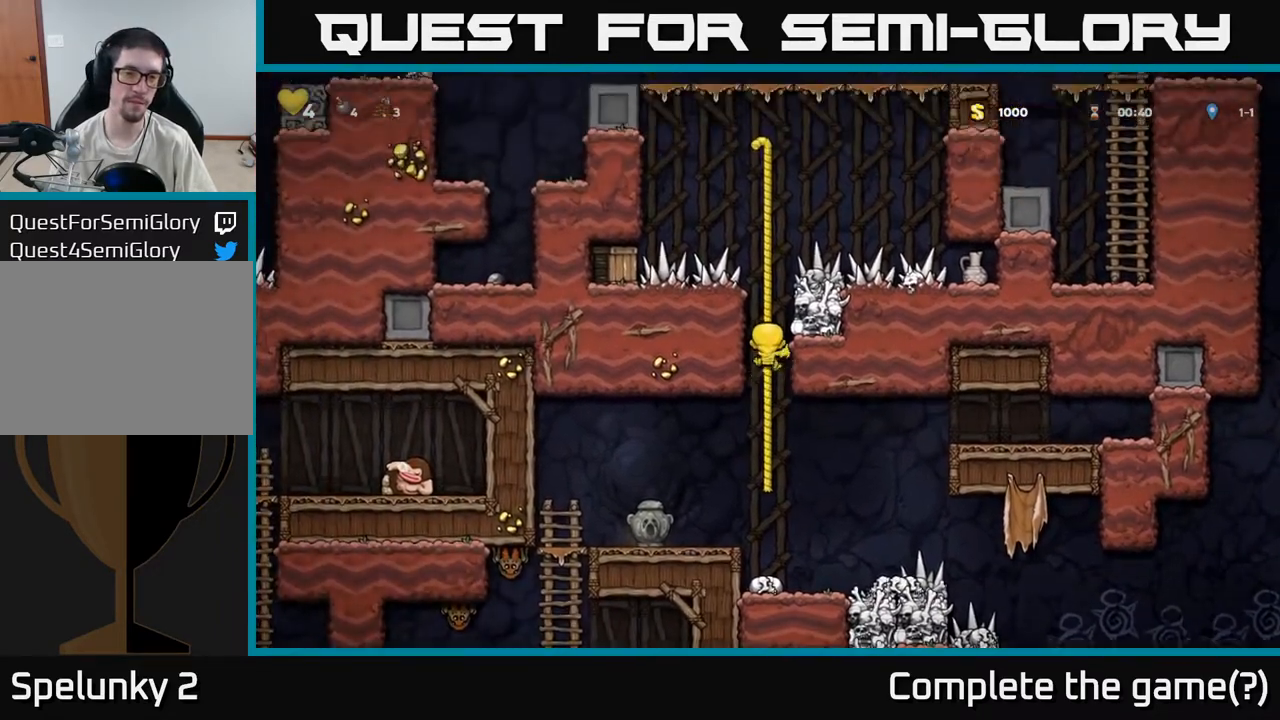
{"buttons": [], "left_stick": "center", "events": [[33, "left_stick", "center"]]}
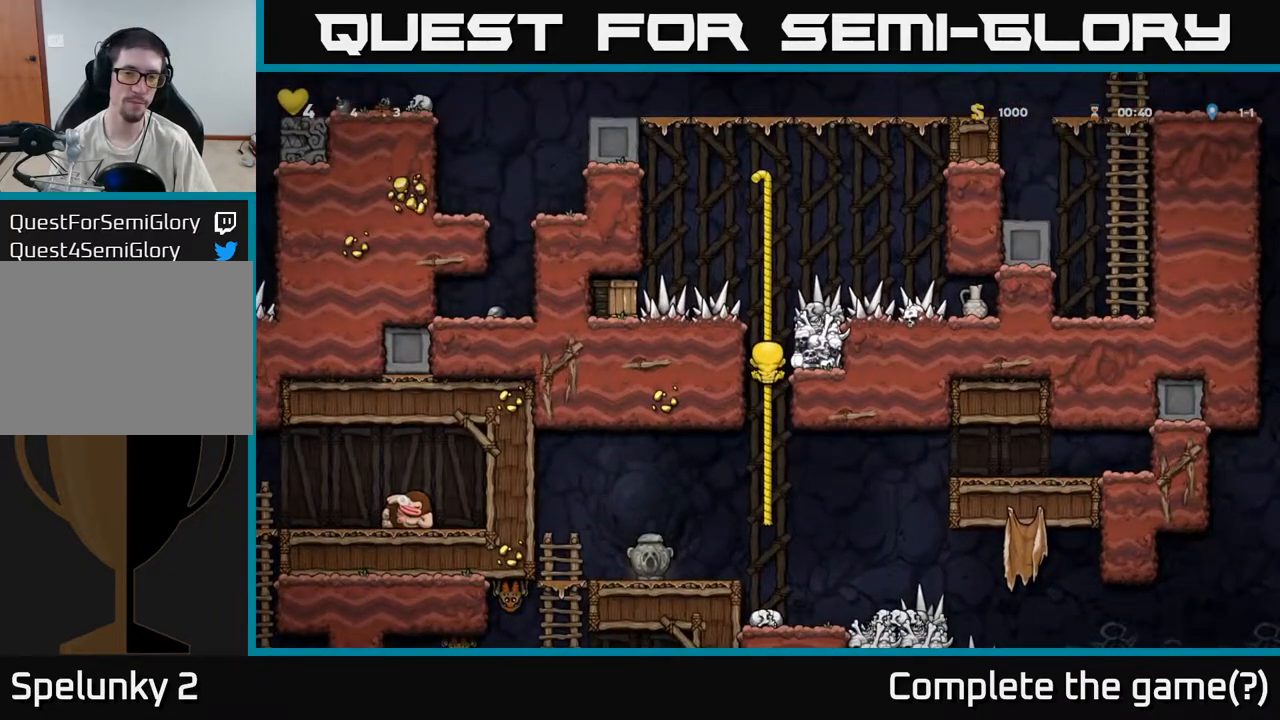
{"buttons": [], "left_stick": "right", "events": [[167, "left_stick", "right"], [200, "A", "down"], [267, "A", "up"]]}
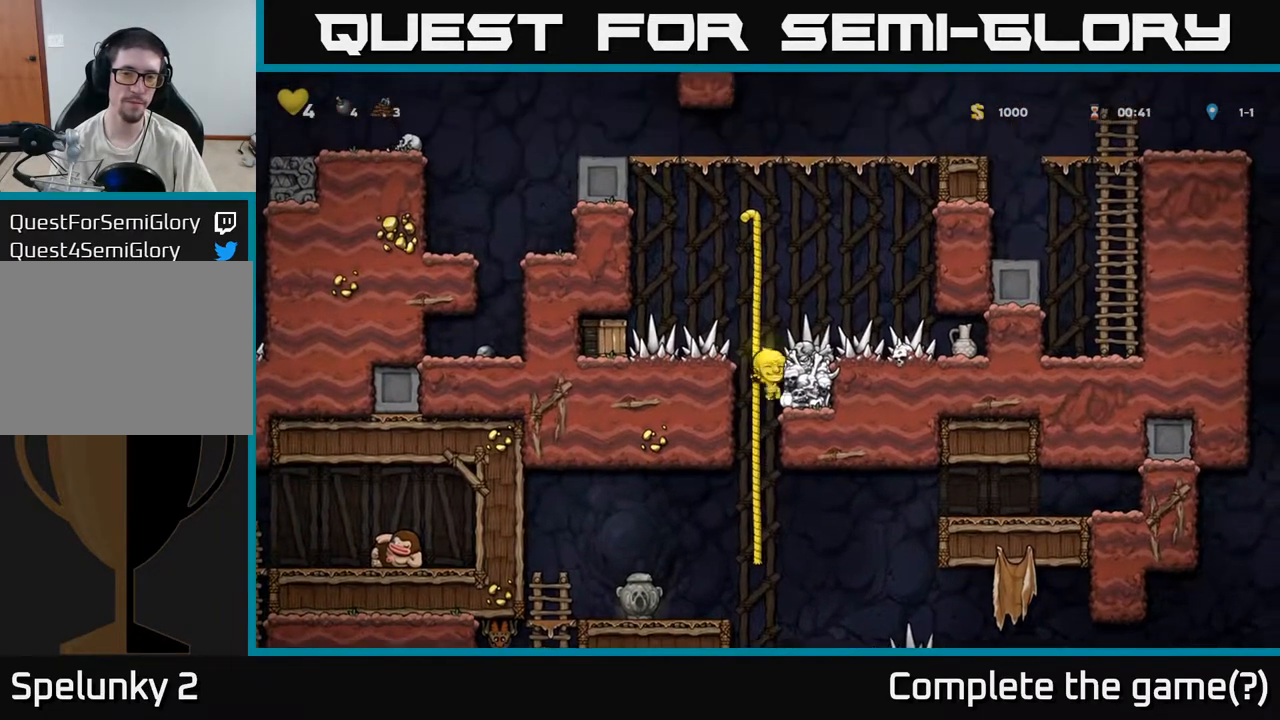
{"buttons": [], "left_stick": "center", "events": [[250, "left_stick", "center"]]}
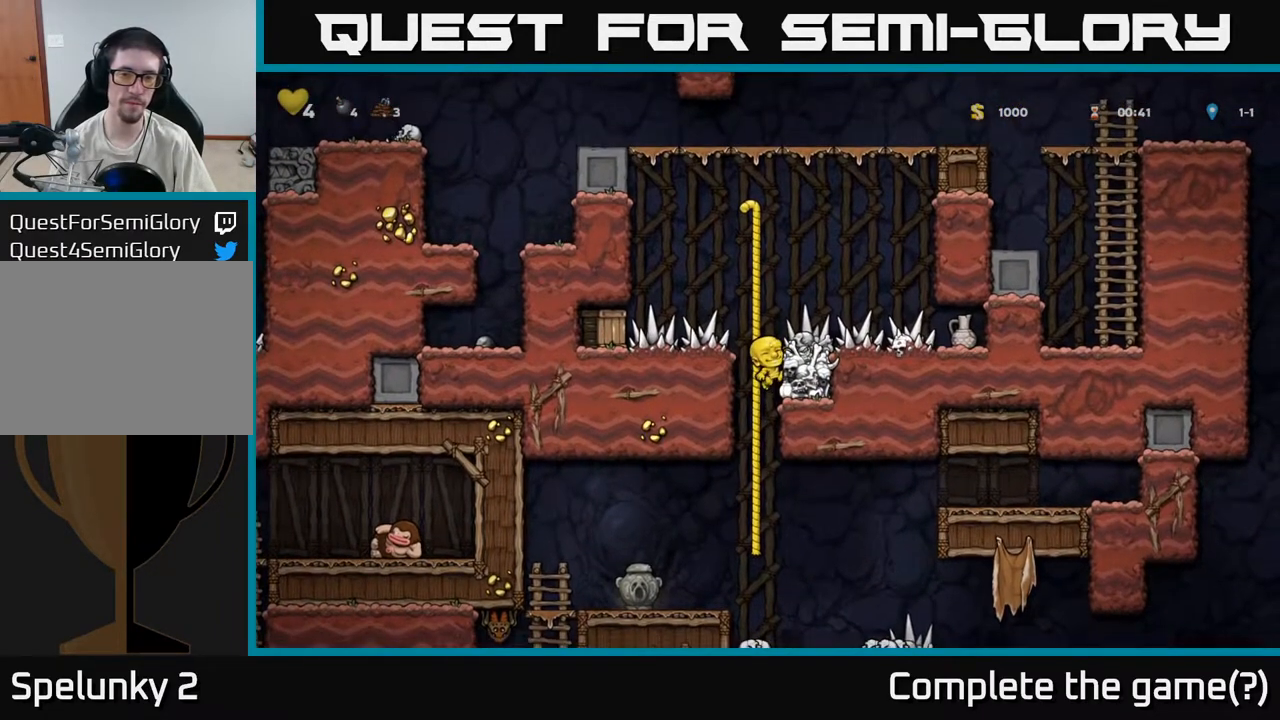
{"buttons": [], "left_stick": "right", "events": [[200, "A", "down"], [200, "left_stick", "right"], [267, "A", "up"]]}
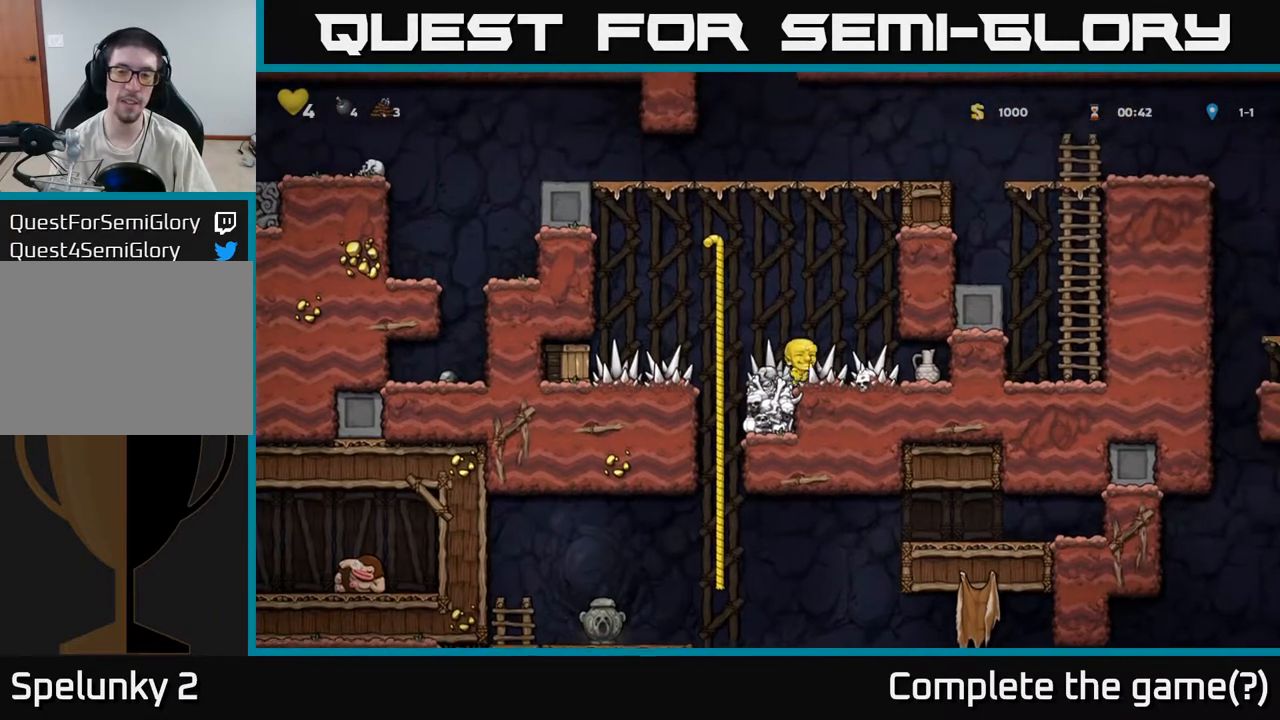
{"buttons": [], "left_stick": "left", "events": [[300, "left_stick", "down"], [350, "X", "down"], [450, "X", "up"], [467, "left_stick", "left"]]}
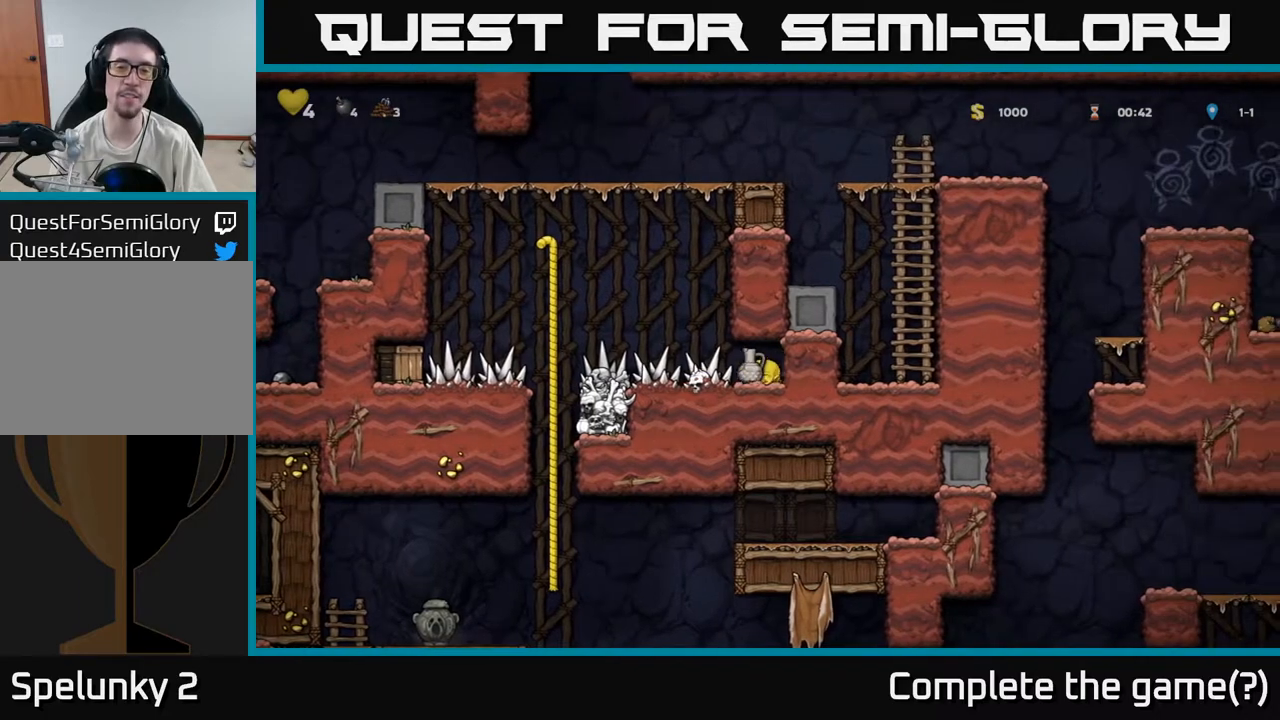
{"buttons": [], "left_stick": "center", "events": [[200, "left_stick", "center"], [267, "X", "down"], [367, "X", "up"]]}
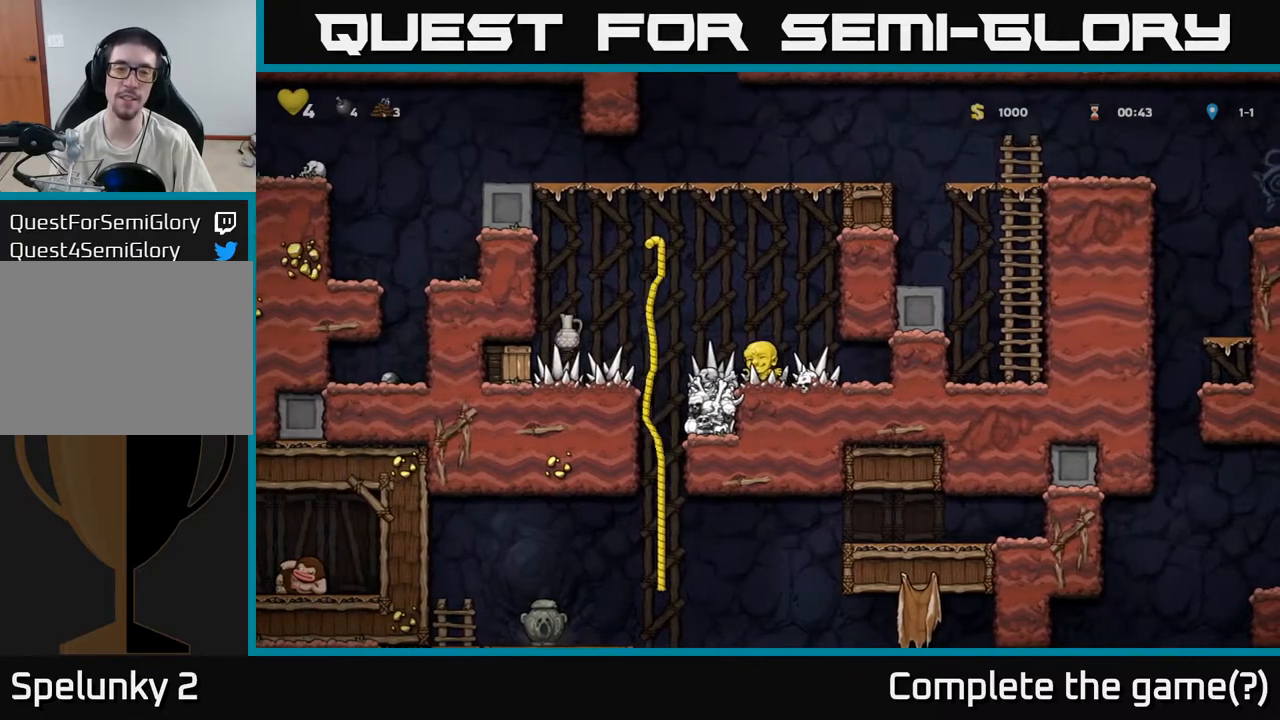
{"buttons": [], "left_stick": "center", "events": []}
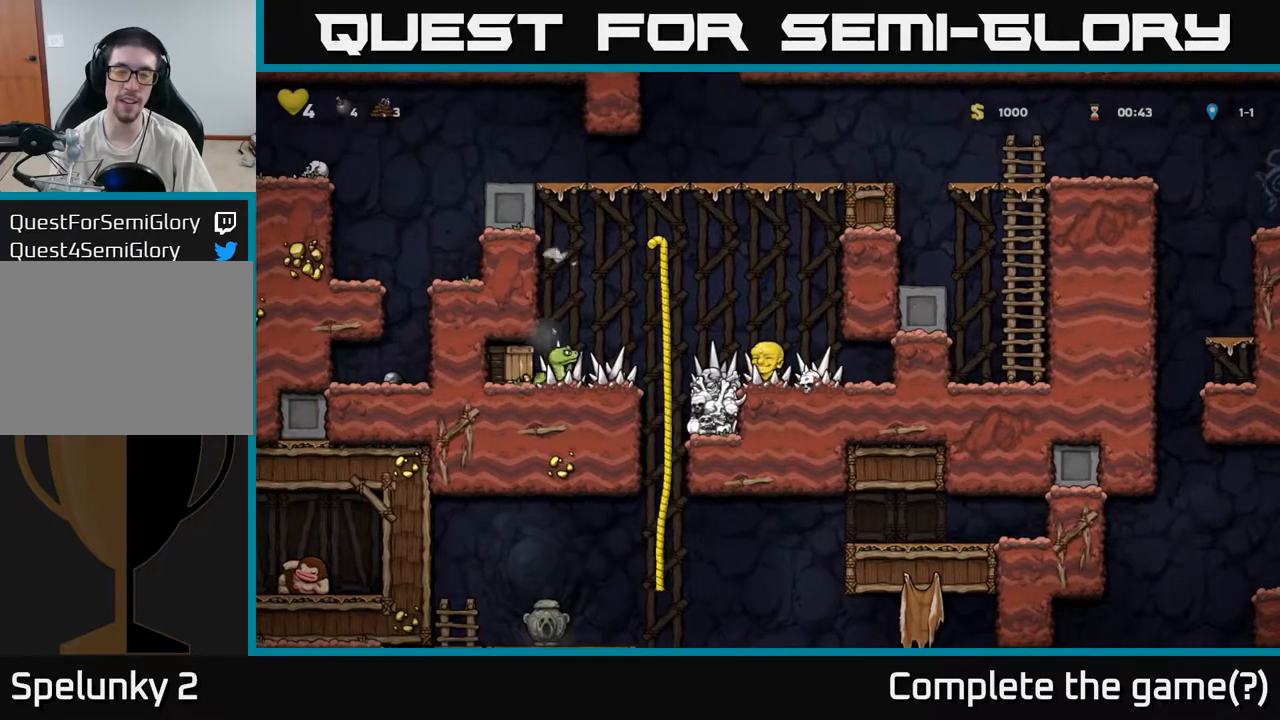
{"buttons": ["X"], "left_stick": "left", "events": [[400, "left_stick", "left"], [450, "X", "down"]]}
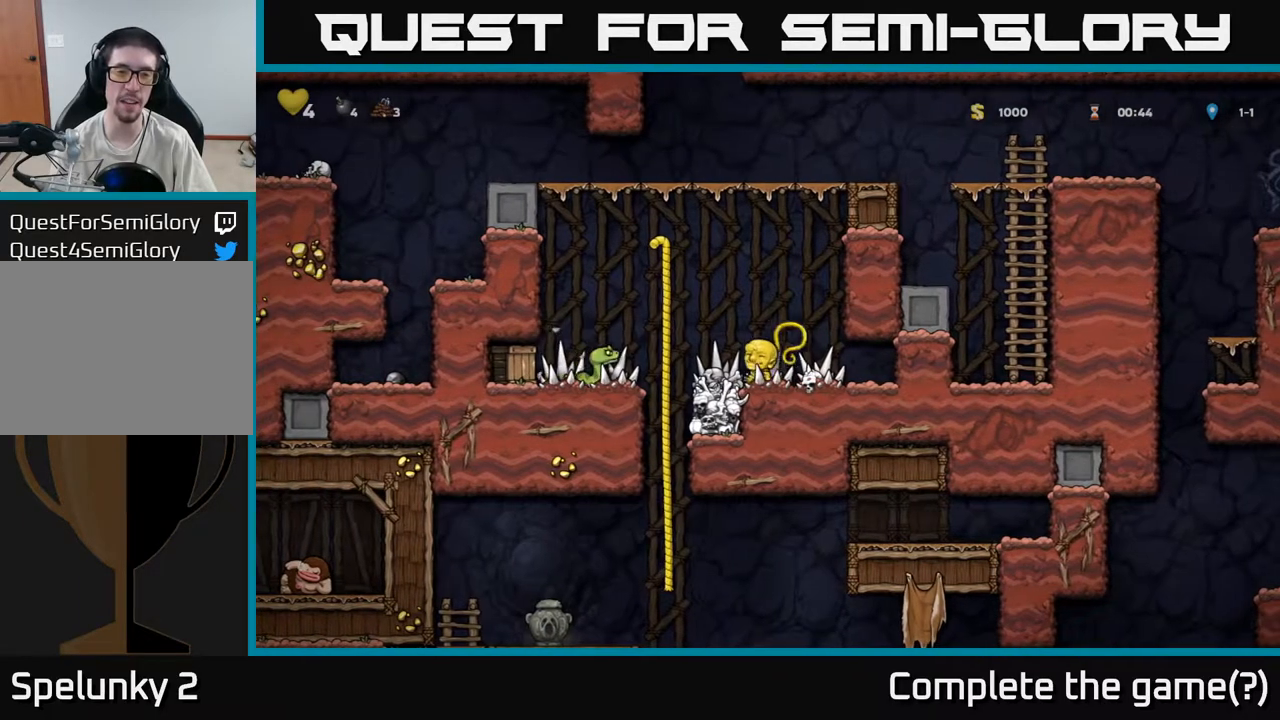
{"buttons": [], "left_stick": "center", "events": [[50, "X", "up"], [150, "left_stick", "center"], [283, "left_stick", "left"], [433, "left_stick", "center"]]}
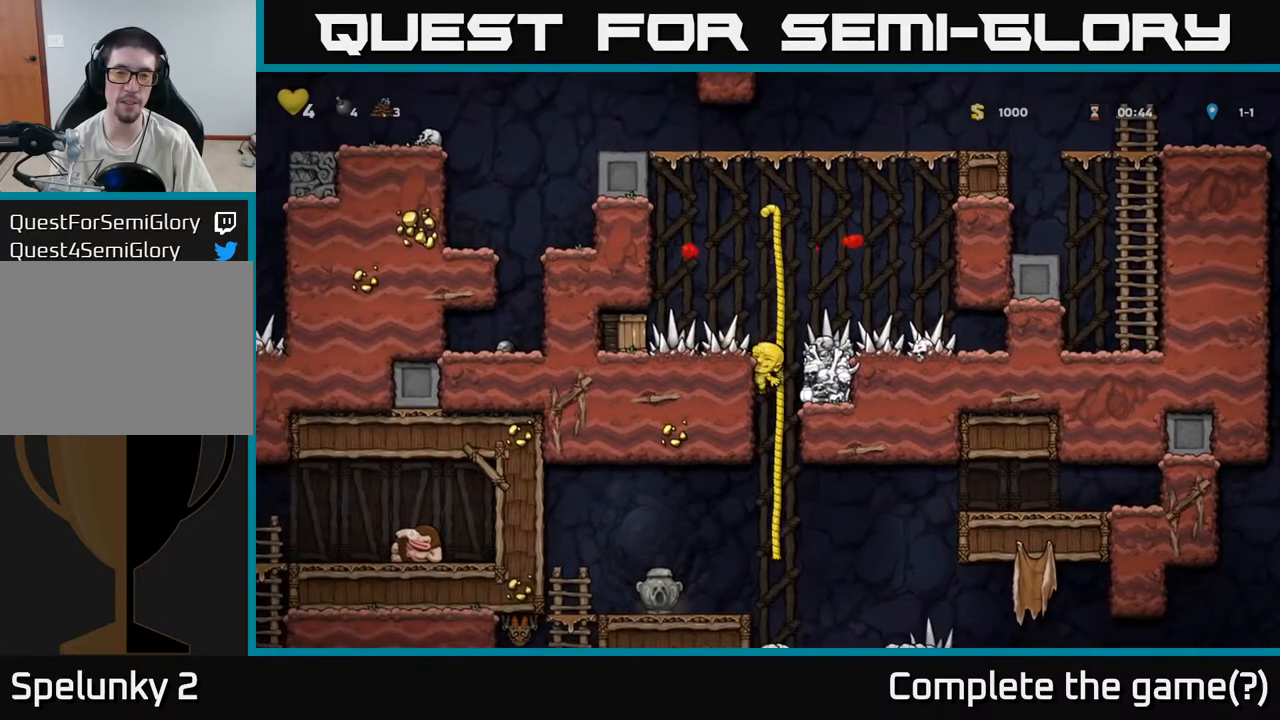
{"buttons": ["A"], "left_stick": "left", "events": [[67, "left_stick", "up"], [200, "left_stick", "center"], [433, "left_stick", "left"], [500, "A", "down"]]}